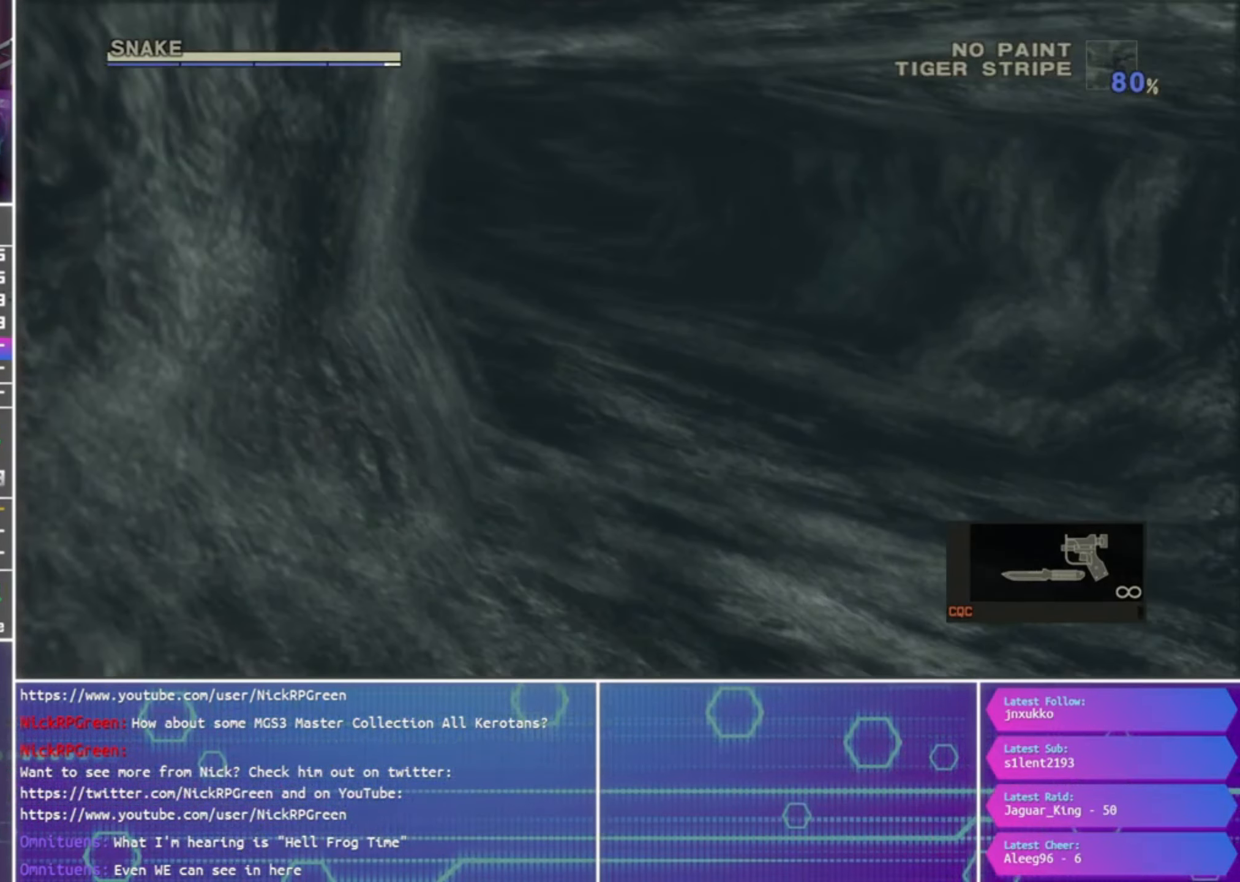
Gameplay with a controller (PlayStation layout); each line is a JSON object with the inputs held at the frame after it. "events" lists button and stick changes between this image and that frame as [ms after this image, input, new state], when the widget could be followed in between.
{"buttons": ["CROSS"], "left_stick": "up", "right_stick": "center", "events": []}
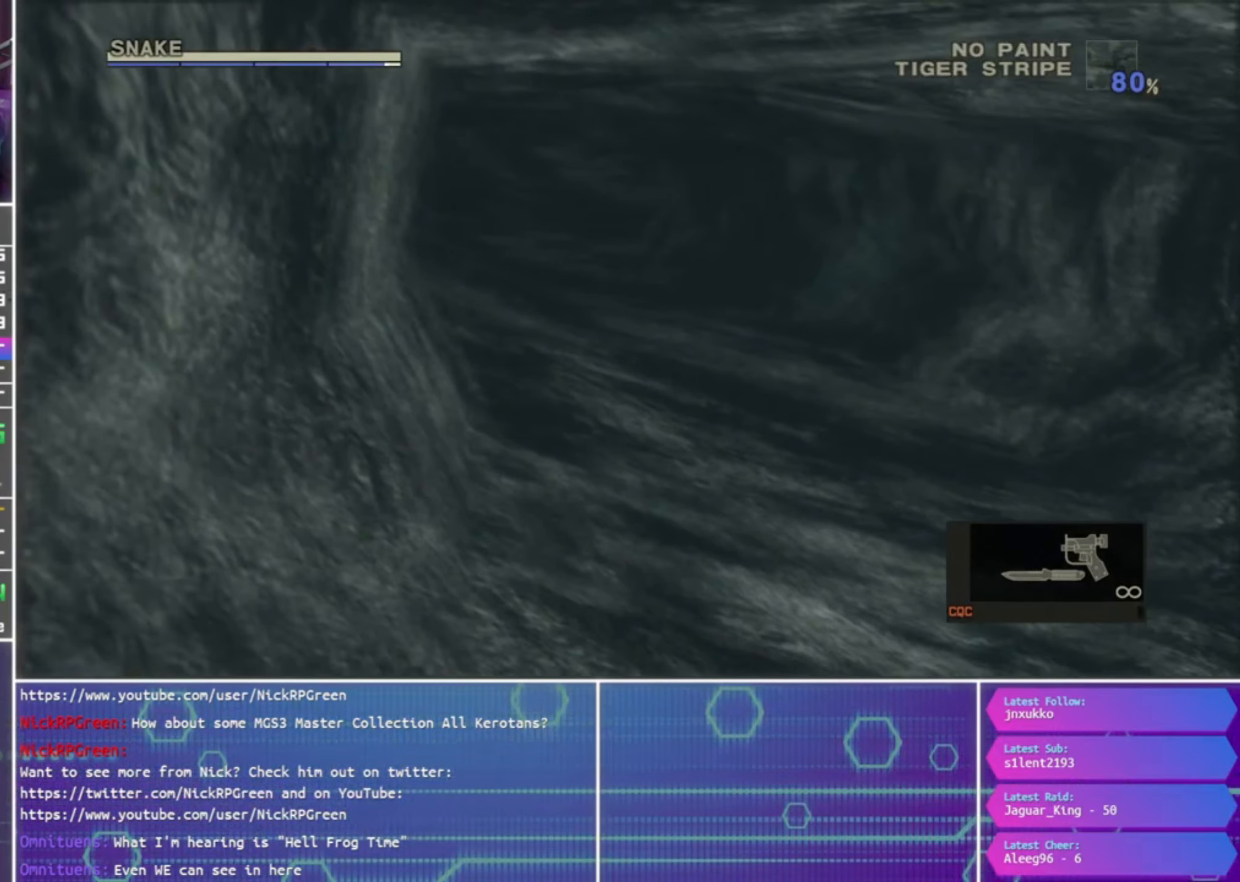
{"buttons": ["CROSS"], "left_stick": "up", "right_stick": "center", "events": []}
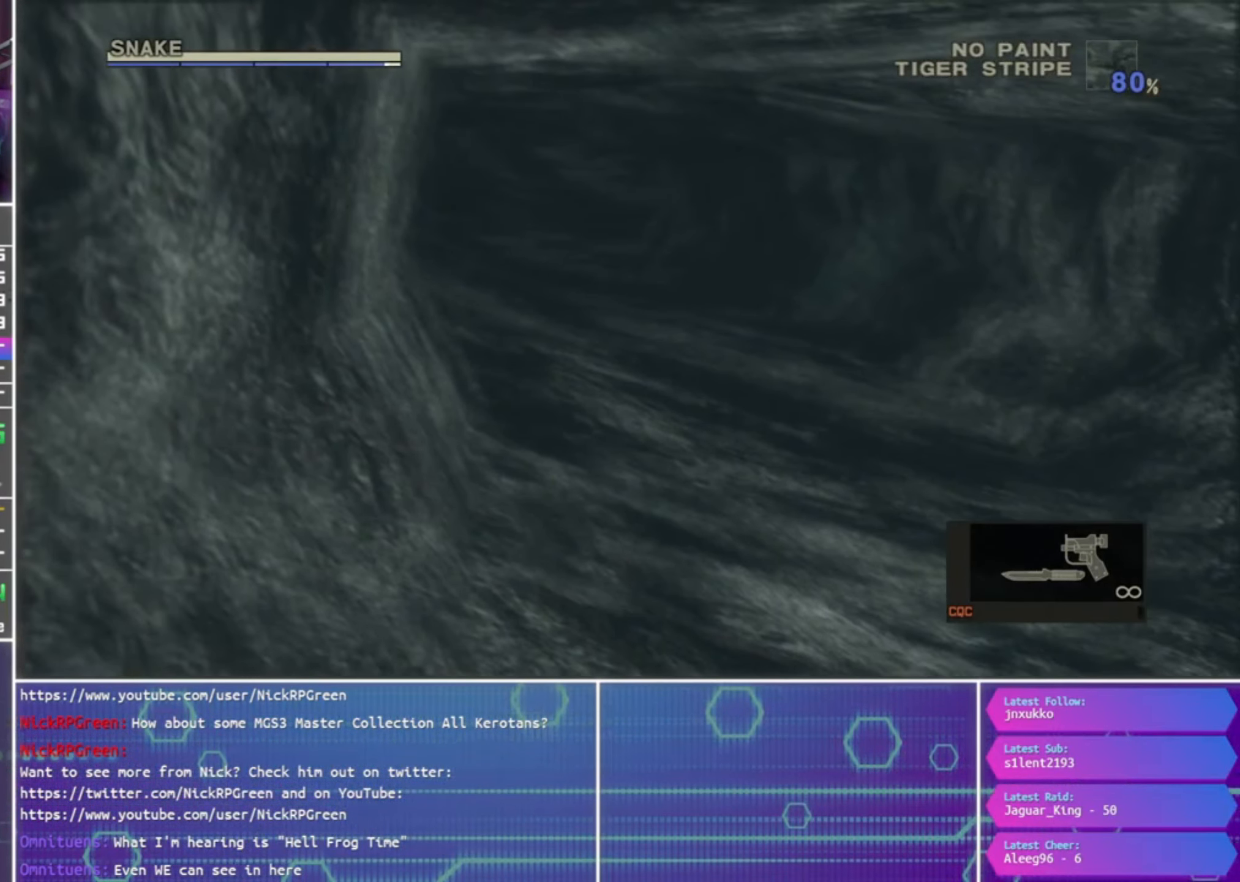
{"buttons": ["CROSS"], "left_stick": "up", "right_stick": "center", "events": []}
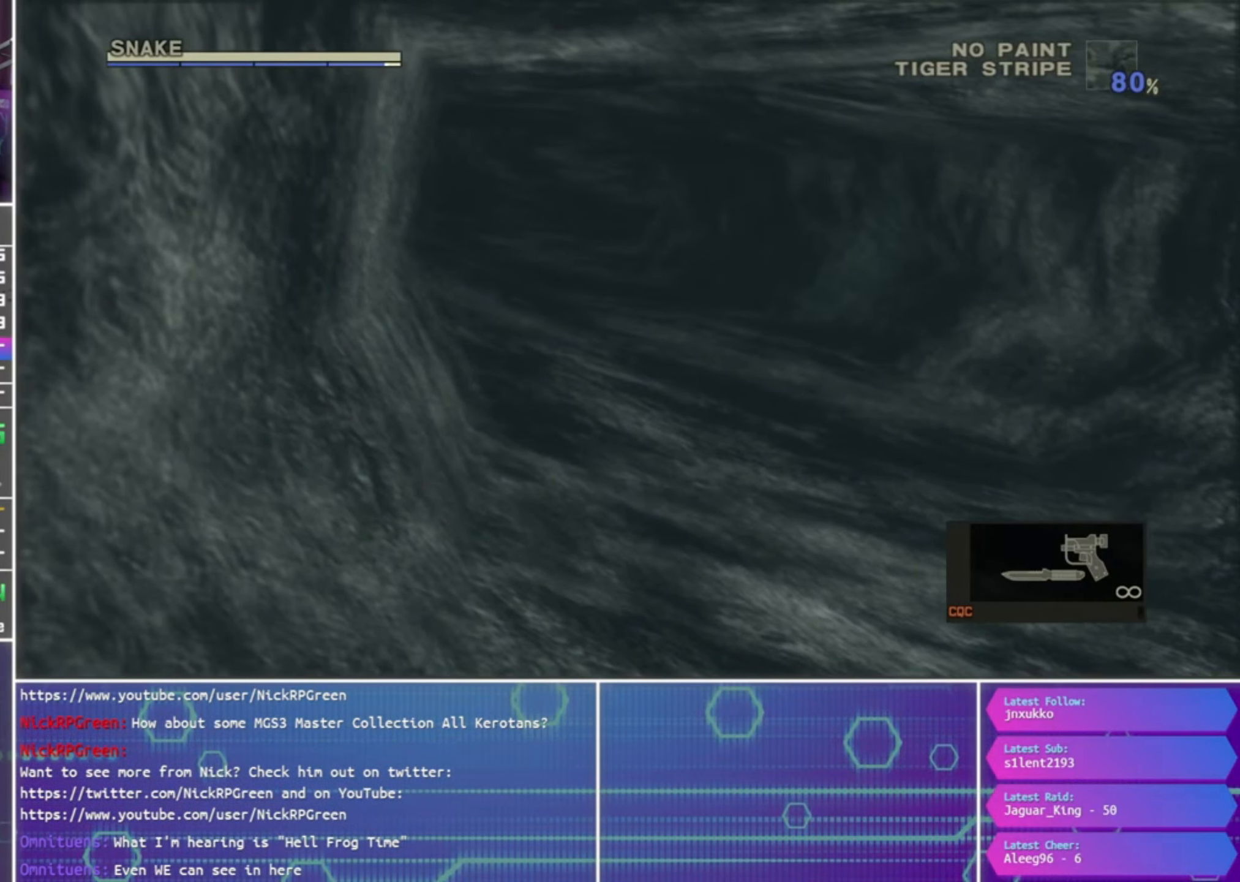
{"buttons": ["CIRCLE"], "left_stick": "center", "right_stick": "center", "events": [[334, "left_stick", "center"], [500, "CIRCLE", "down"], [500, "CROSS", "up"]]}
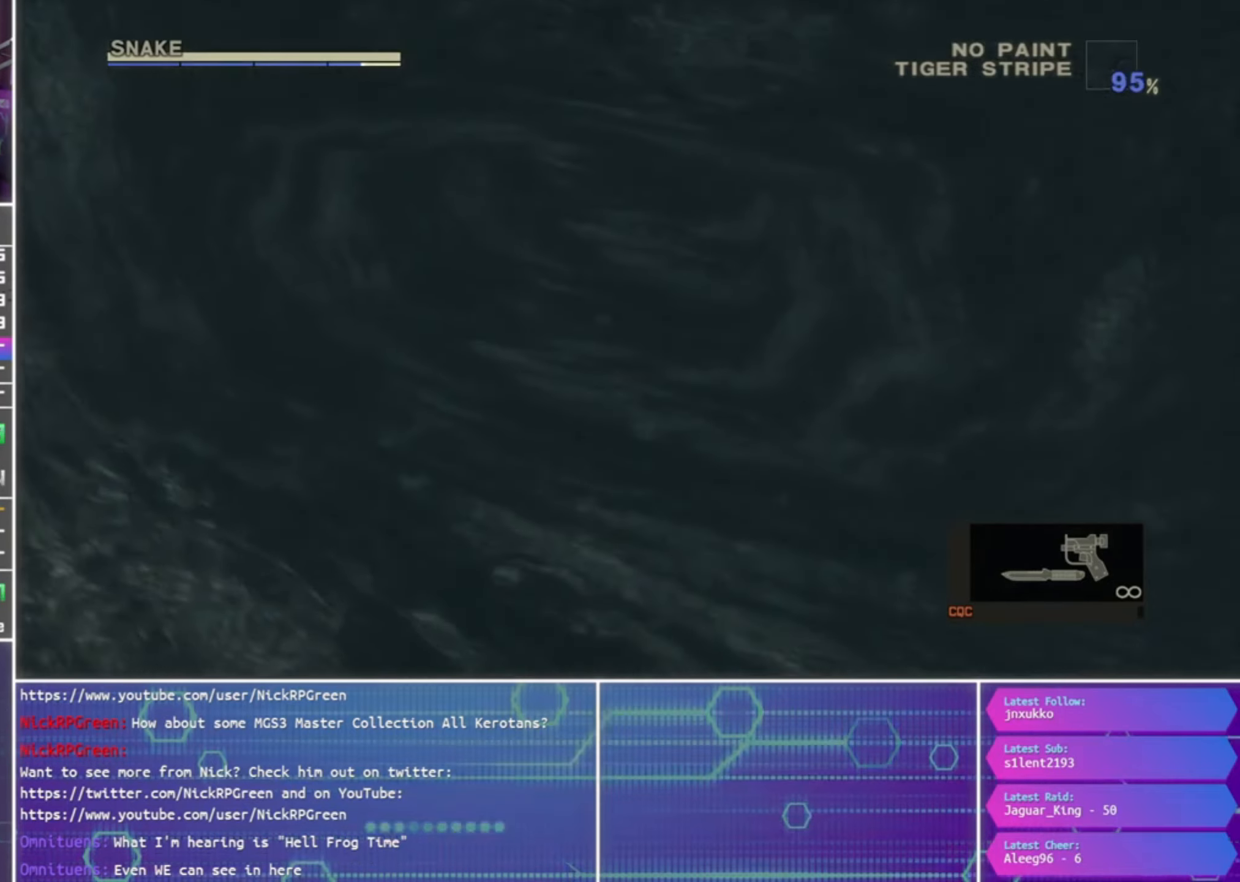
{"buttons": ["CROSS"], "left_stick": "center", "right_stick": "center", "events": [[100, "CIRCLE", "up"], [100, "CROSS", "down"]]}
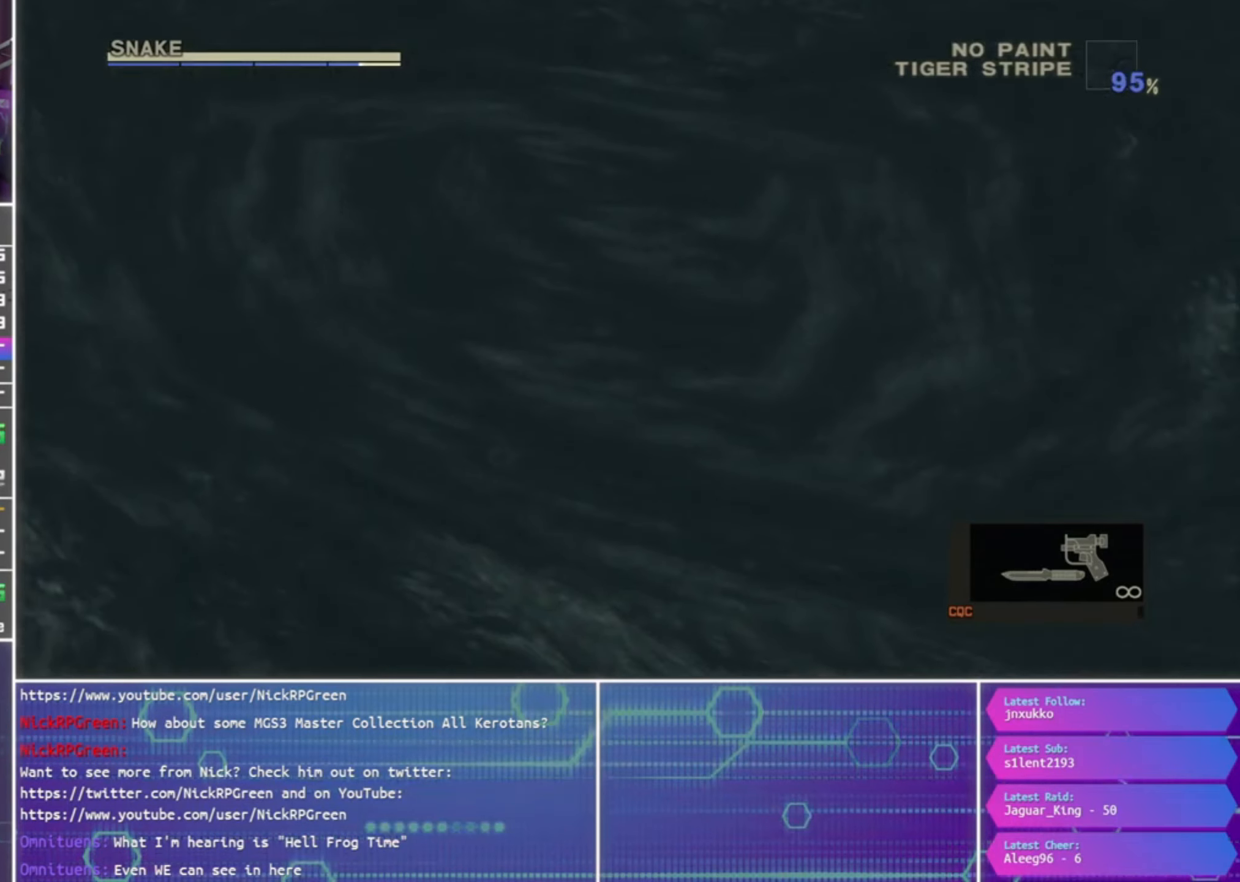
{"buttons": ["CROSS"], "left_stick": "center", "right_stick": "center", "events": []}
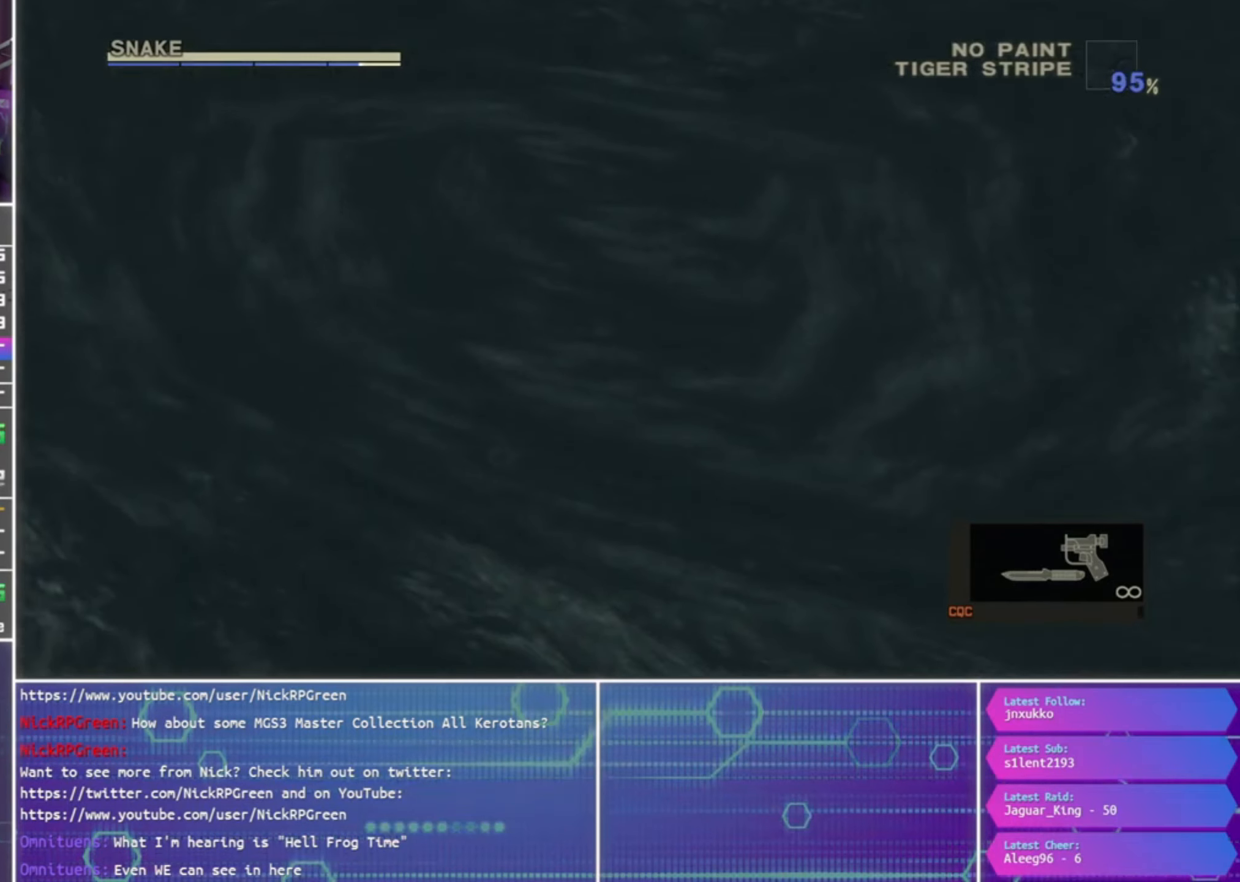
{"buttons": ["CROSS"], "left_stick": "center", "right_stick": "center", "events": []}
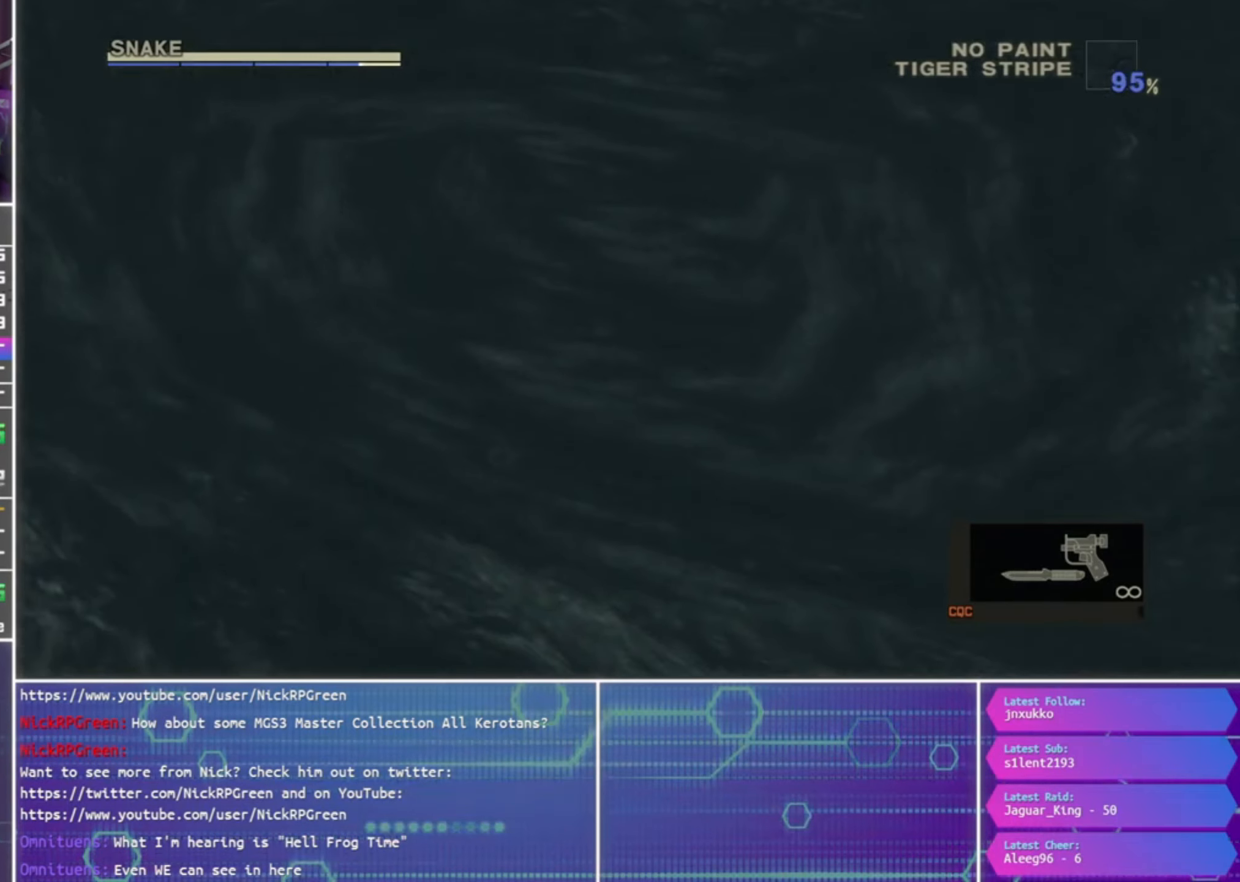
{"buttons": ["CIRCLE"], "left_stick": "center", "right_stick": "center", "events": [[334, "CIRCLE", "down"], [367, "CIRCLE", "up"], [434, "CROSS", "up"], [467, "CIRCLE", "down"]]}
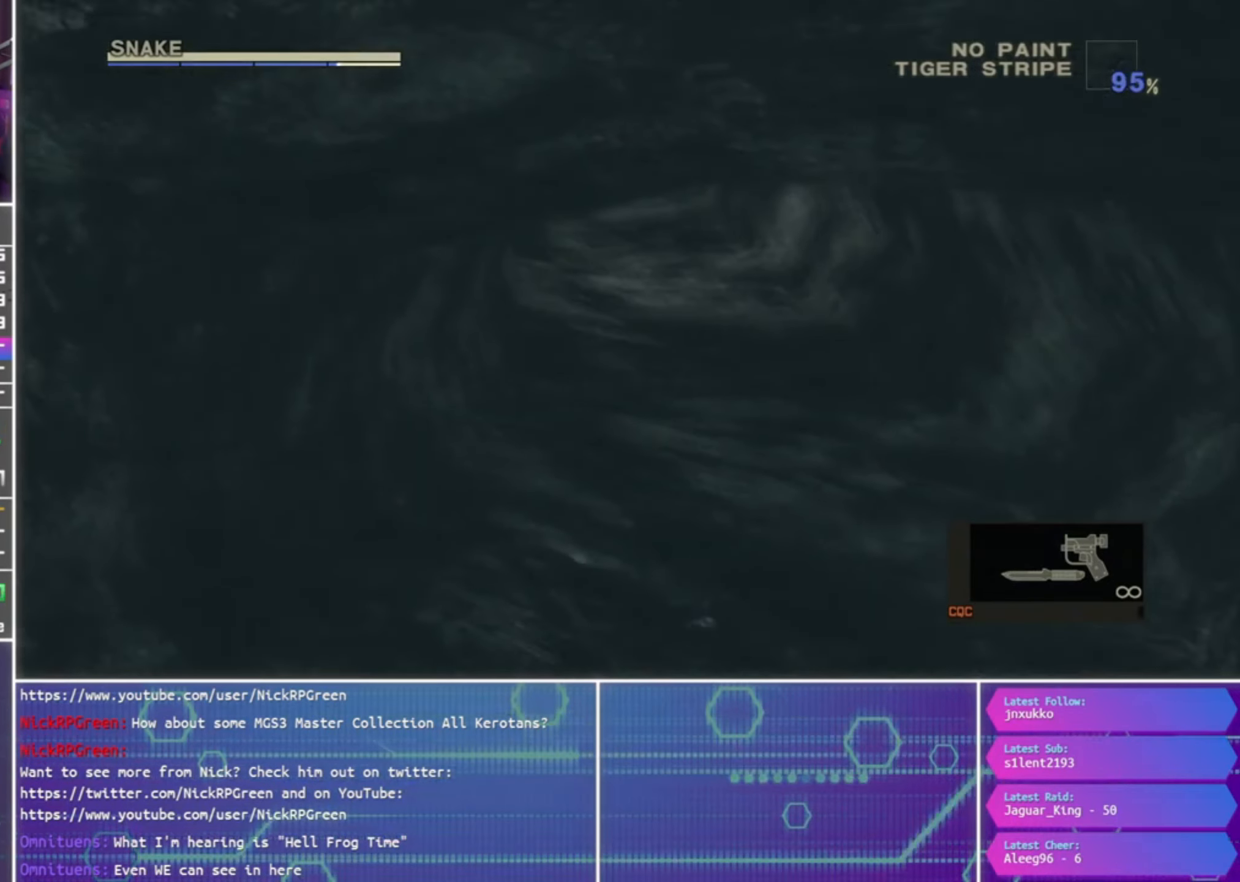
{"buttons": ["CROSS", "CIRCLE"], "left_stick": "center", "right_stick": "center", "events": [[67, "CROSS", "down"], [67, "left_stick", "up"], [100, "CIRCLE", "up"], [167, "CROSS", "up"], [167, "left_stick", "center"], [200, "CIRCLE", "down"], [267, "CROSS", "down"], [300, "CIRCLE", "up"], [367, "CROSS", "up"], [434, "CIRCLE", "down"], [500, "CROSS", "down"]]}
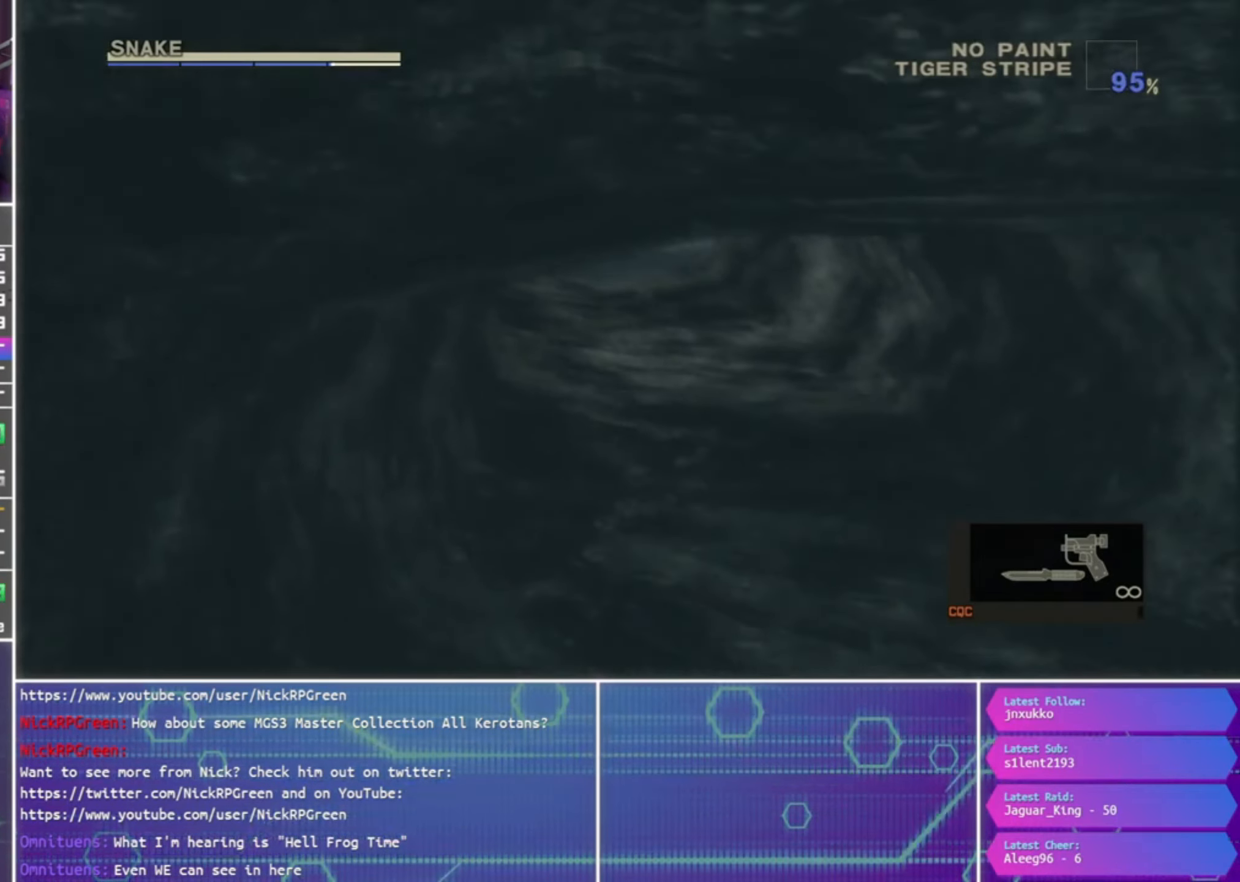
{"buttons": [], "left_stick": "center", "right_stick": "center", "events": [[34, "CIRCLE", "up"], [100, "CROSS", "up"], [134, "CIRCLE", "down"], [234, "CROSS", "down"], [267, "CIRCLE", "up"], [334, "CROSS", "up"]]}
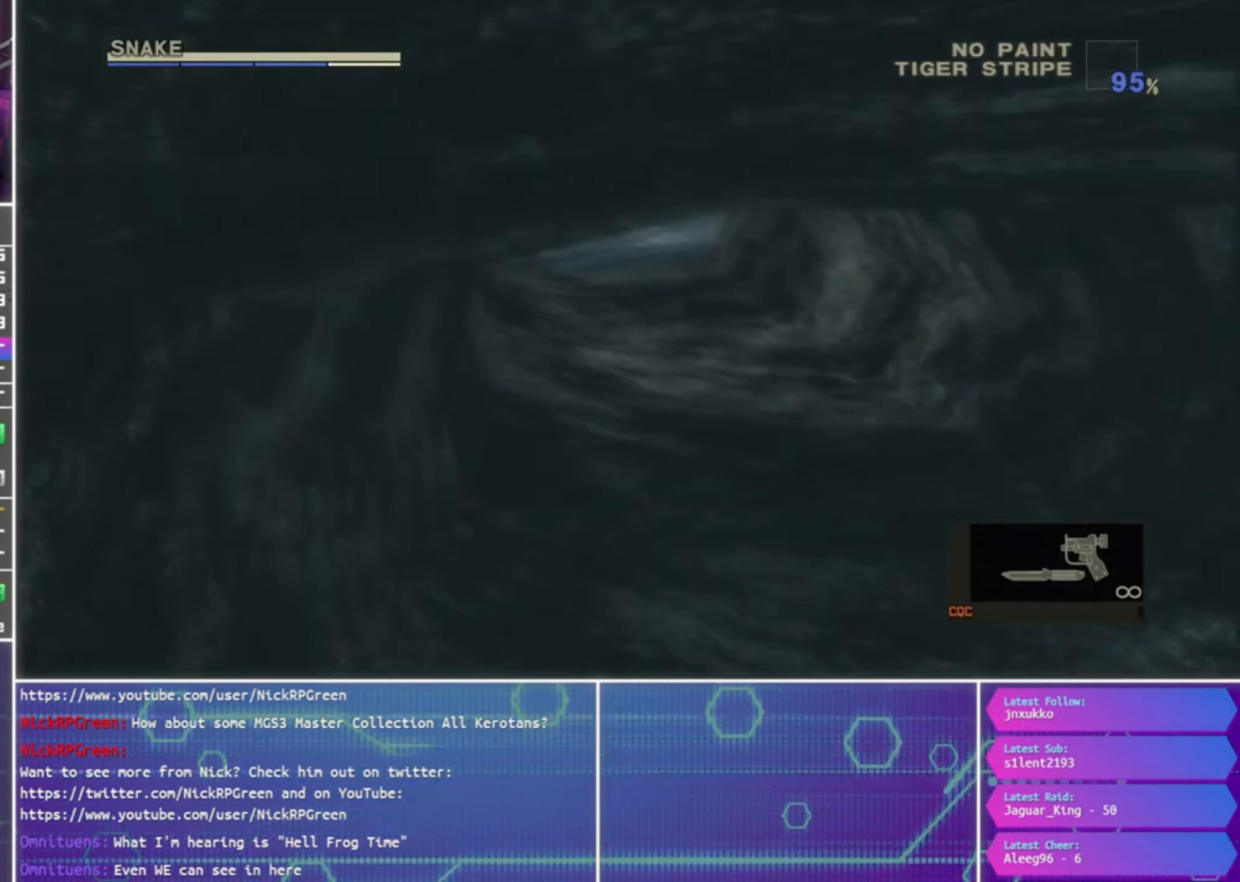
{"buttons": ["CIRCLE"], "left_stick": "center", "right_stick": "center", "events": [[100, "CIRCLE", "down"]]}
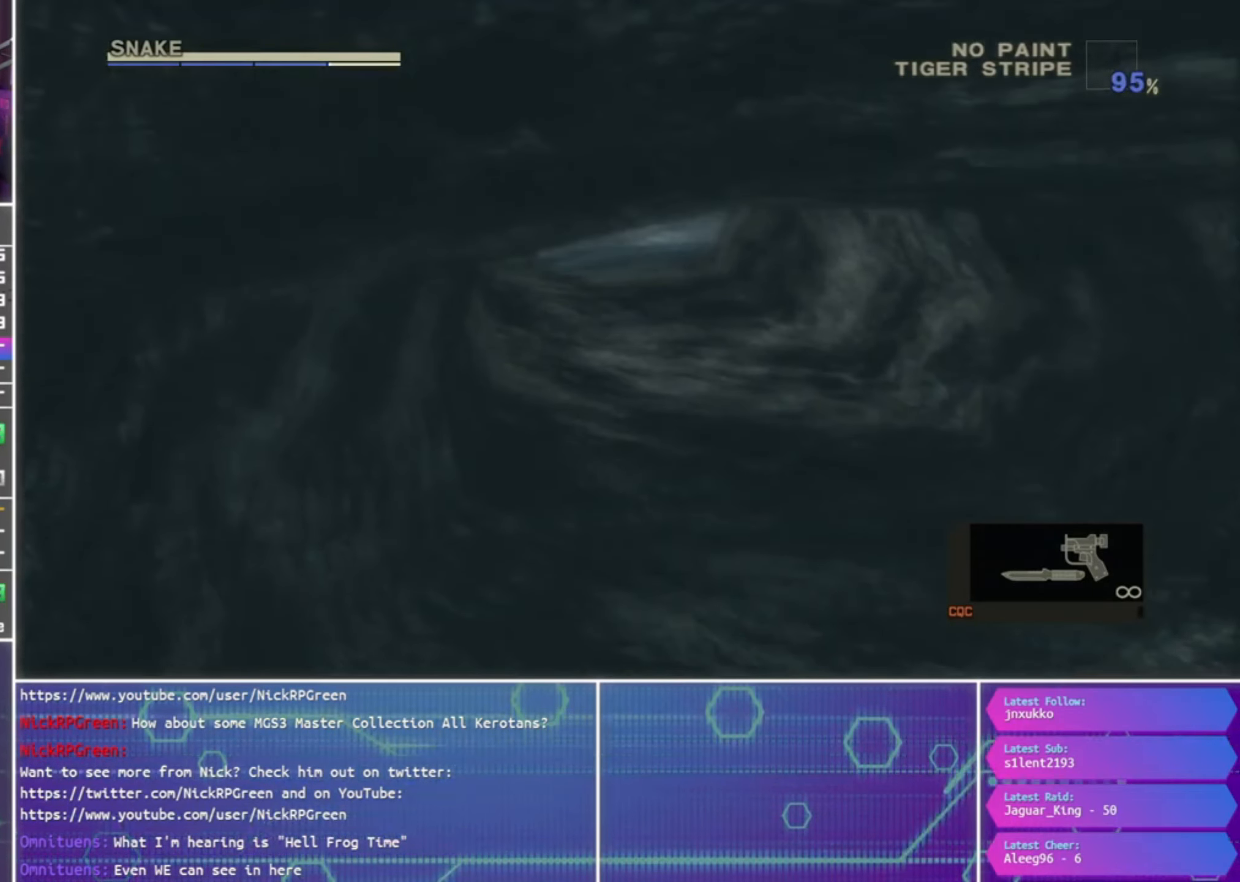
{"buttons": ["CROSS", "CIRCLE"], "left_stick": "center", "right_stick": "center", "events": [[334, "CIRCLE", "up"], [334, "CROSS", "down"], [400, "CROSS", "up"], [467, "CIRCLE", "down"], [500, "CROSS", "down"]]}
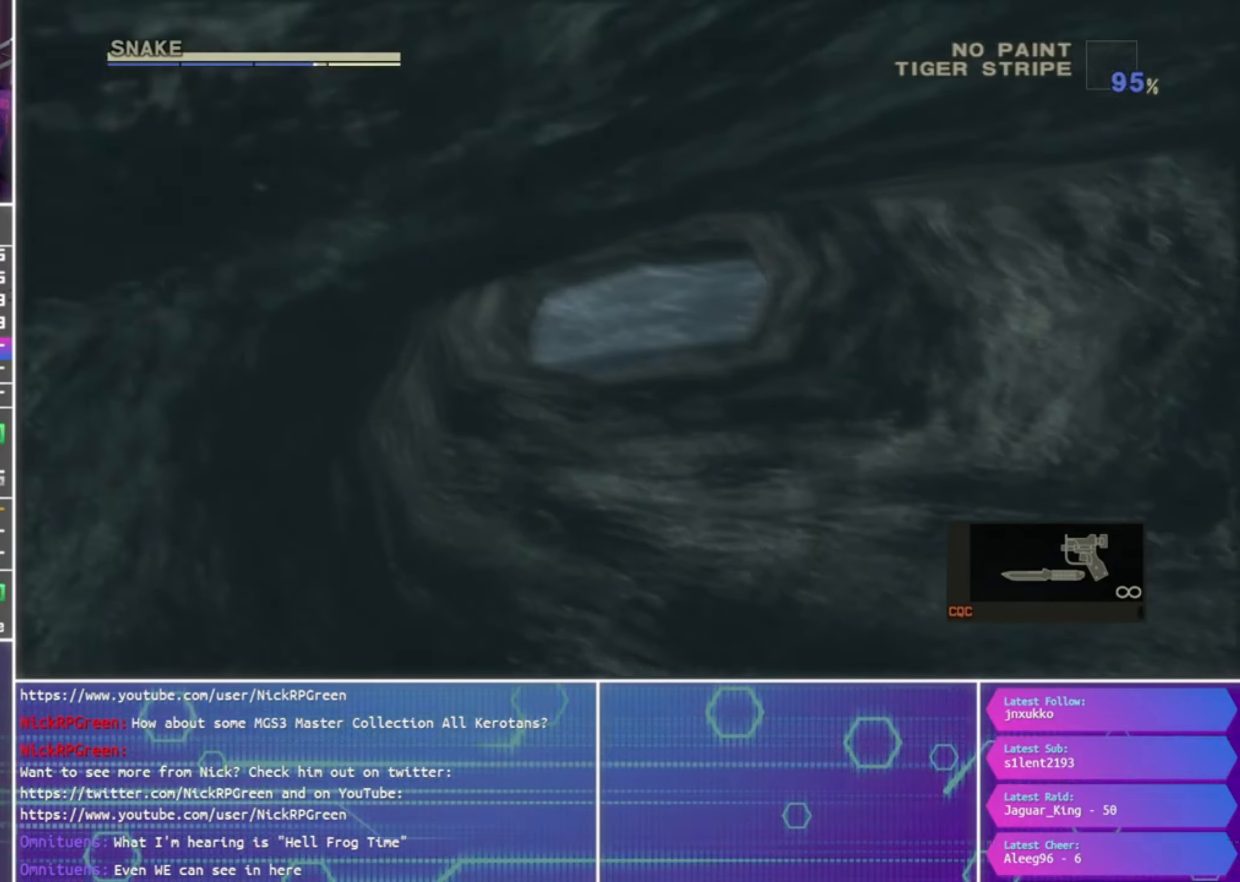
{"buttons": ["CROSS", "CIRCLE"], "left_stick": "center", "right_stick": "center", "events": [[67, "CIRCLE", "up"], [100, "CROSS", "up"], [100, "left_stick", "up"], [167, "CIRCLE", "down"], [234, "left_stick", "center"], [500, "CROSS", "down"]]}
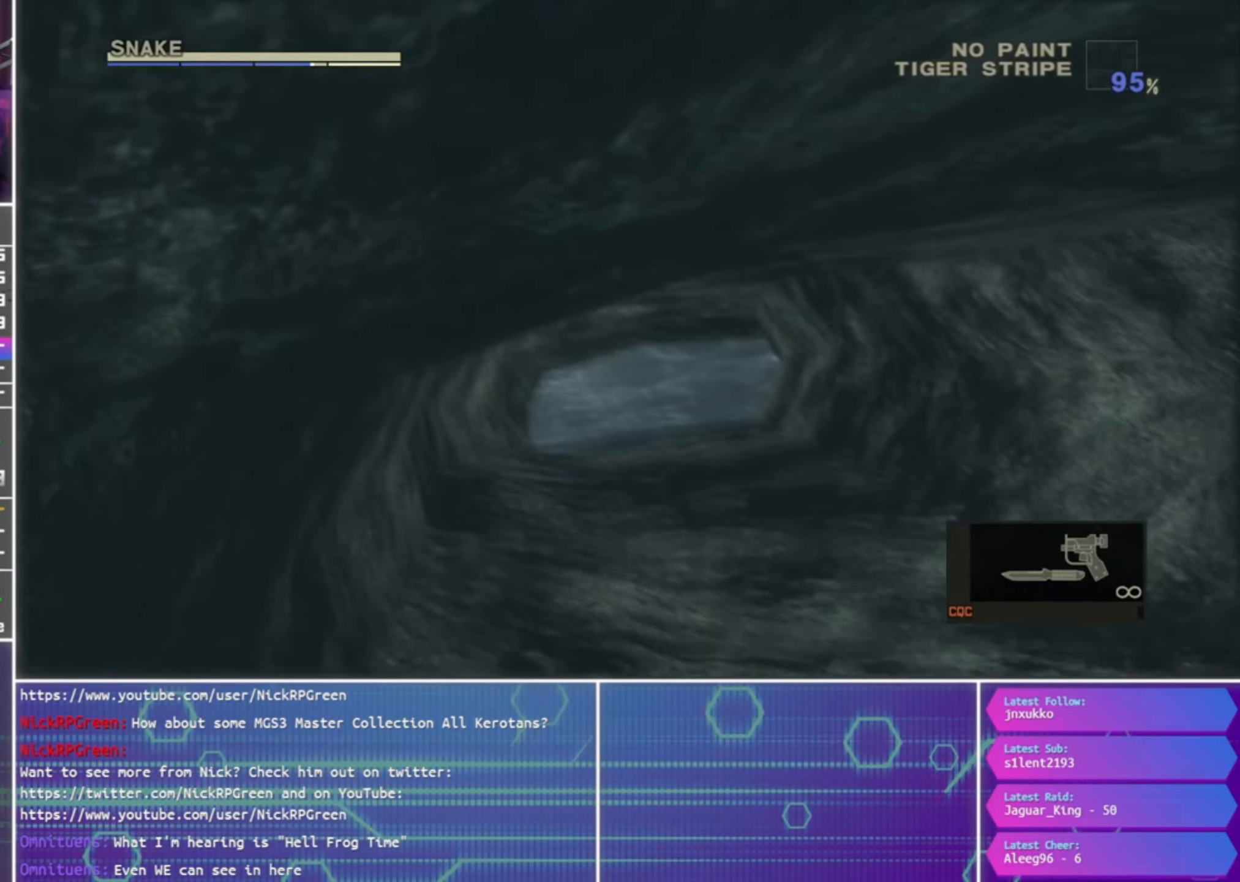
{"buttons": ["CROSS", "CIRCLE"], "left_stick": "center", "right_stick": "center", "events": []}
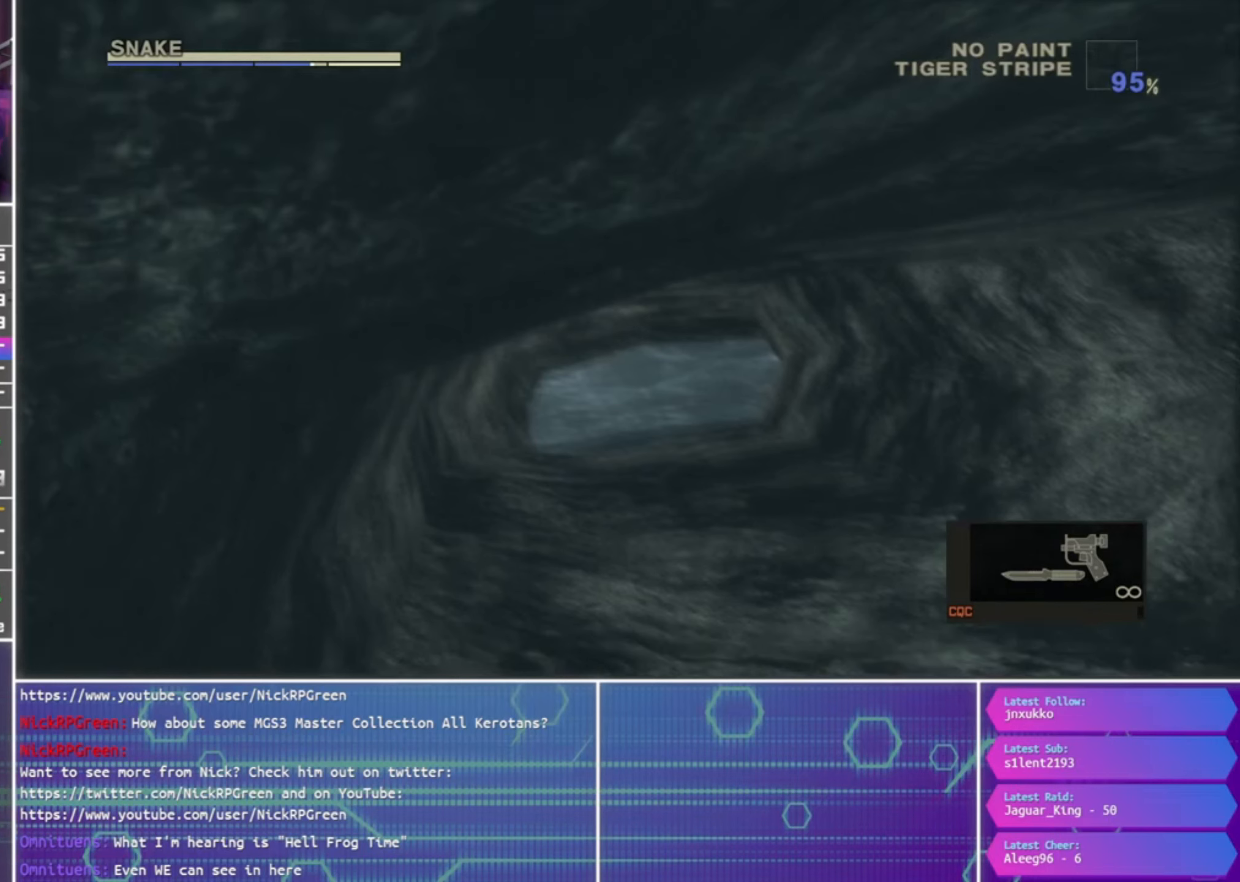
{"buttons": ["CROSS", "CIRCLE"], "left_stick": "center", "right_stick": "center", "events": []}
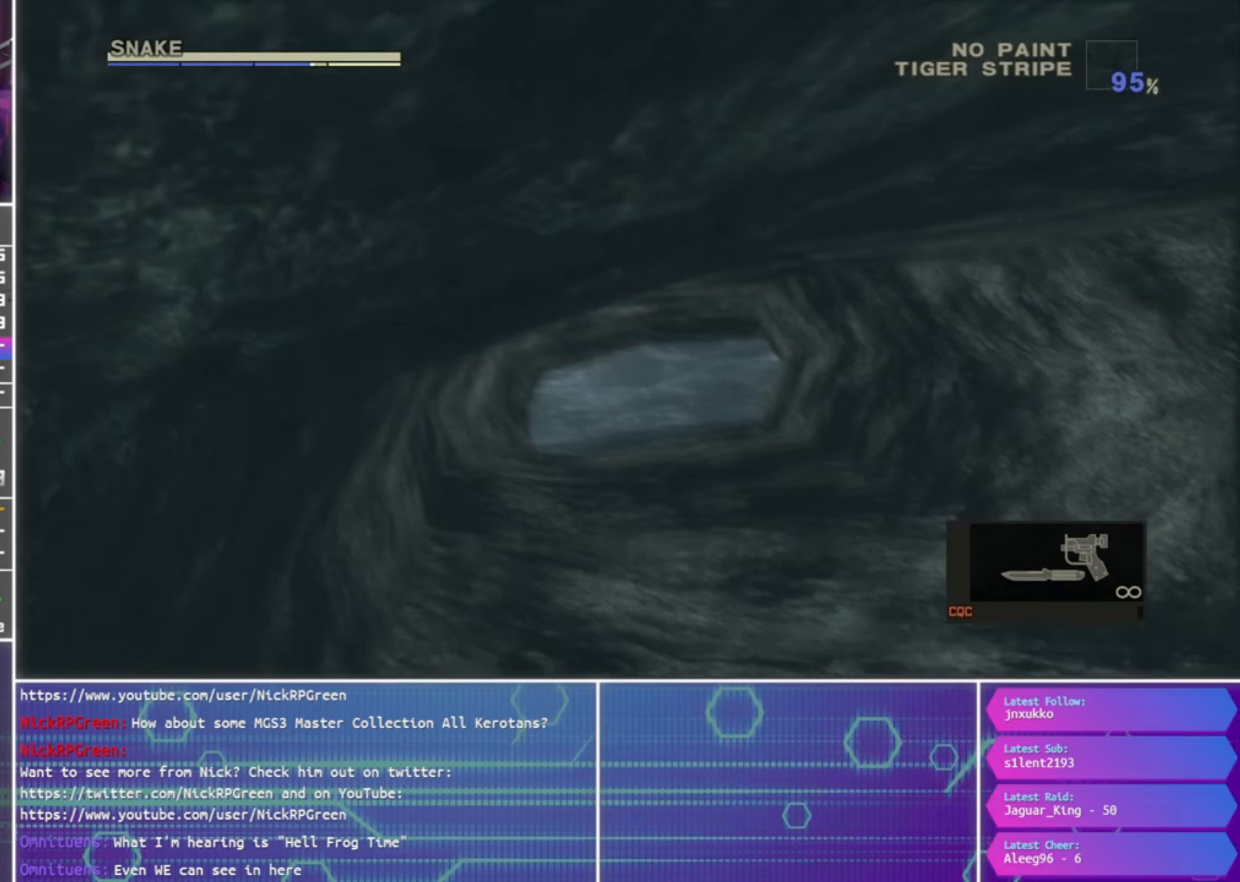
{"buttons": ["CROSS"], "left_stick": "center", "right_stick": "center", "events": [[333, "CIRCLE", "up"], [333, "CROSS", "up"], [366, "CIRCLE", "down"], [433, "CROSS", "down"], [500, "CIRCLE", "up"]]}
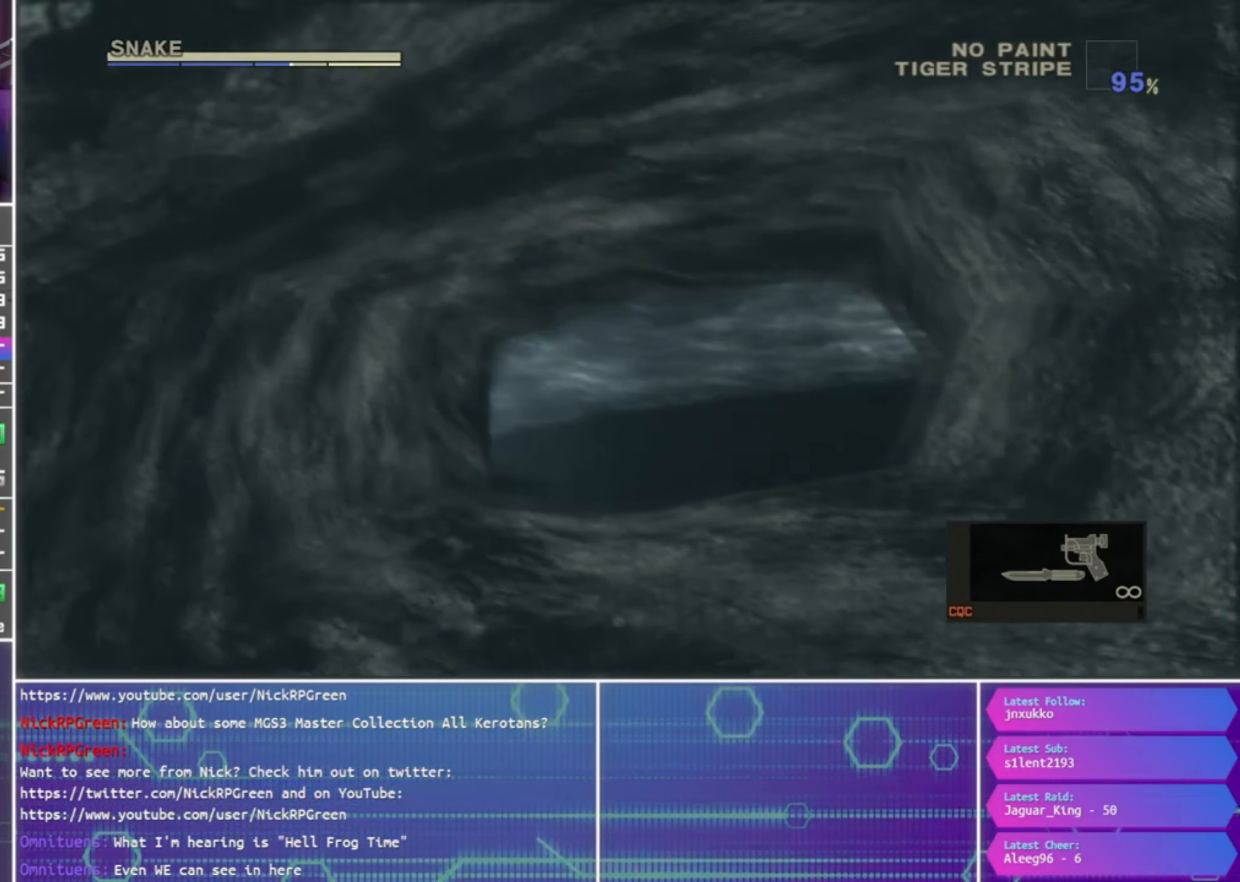
{"buttons": ["CROSS"], "left_stick": "center", "right_stick": "center", "events": [[33, "CROSS", "up"], [100, "CIRCLE", "down"], [166, "CROSS", "down"], [200, "CIRCLE", "up"]]}
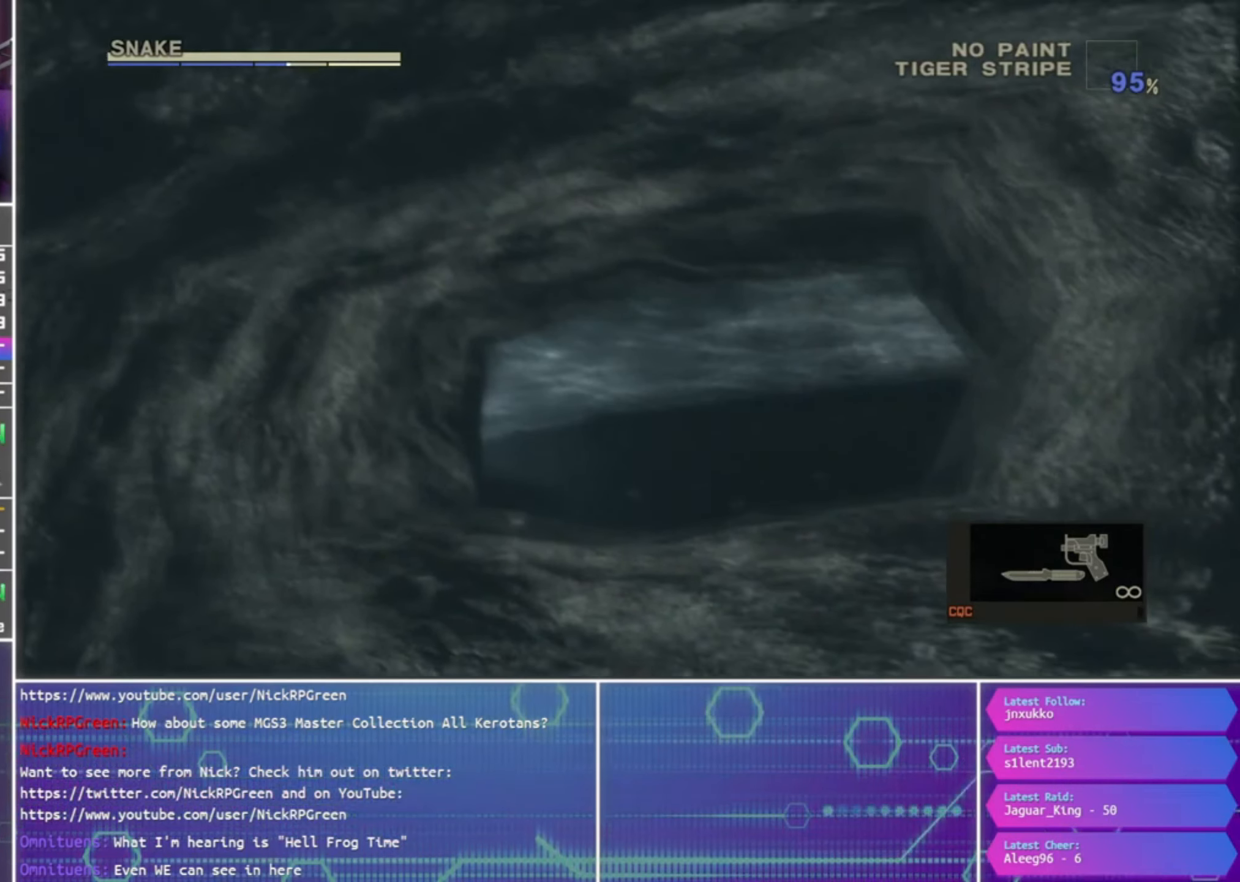
{"buttons": ["CROSS"], "left_stick": "center", "right_stick": "center", "events": []}
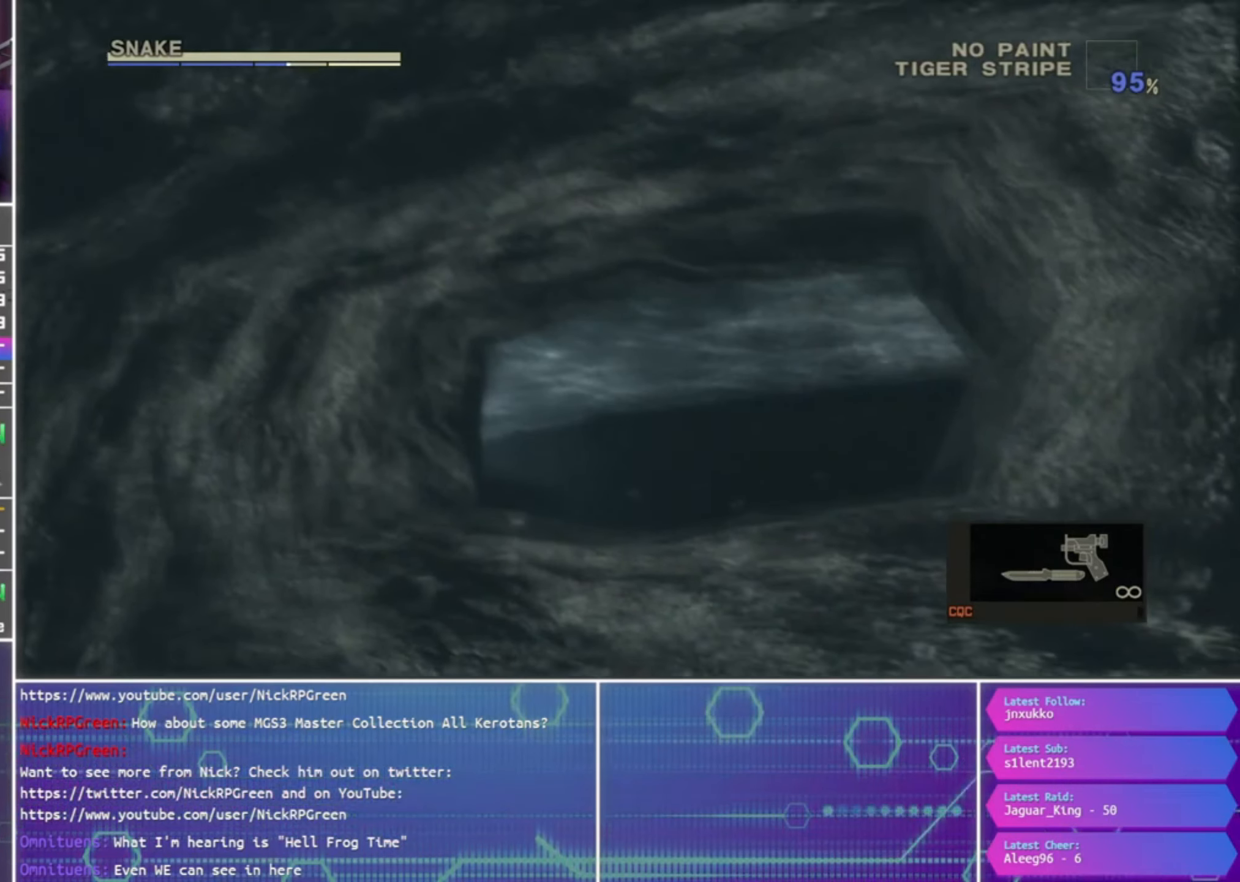
{"buttons": ["CROSS"], "left_stick": "center", "right_stick": "center", "events": []}
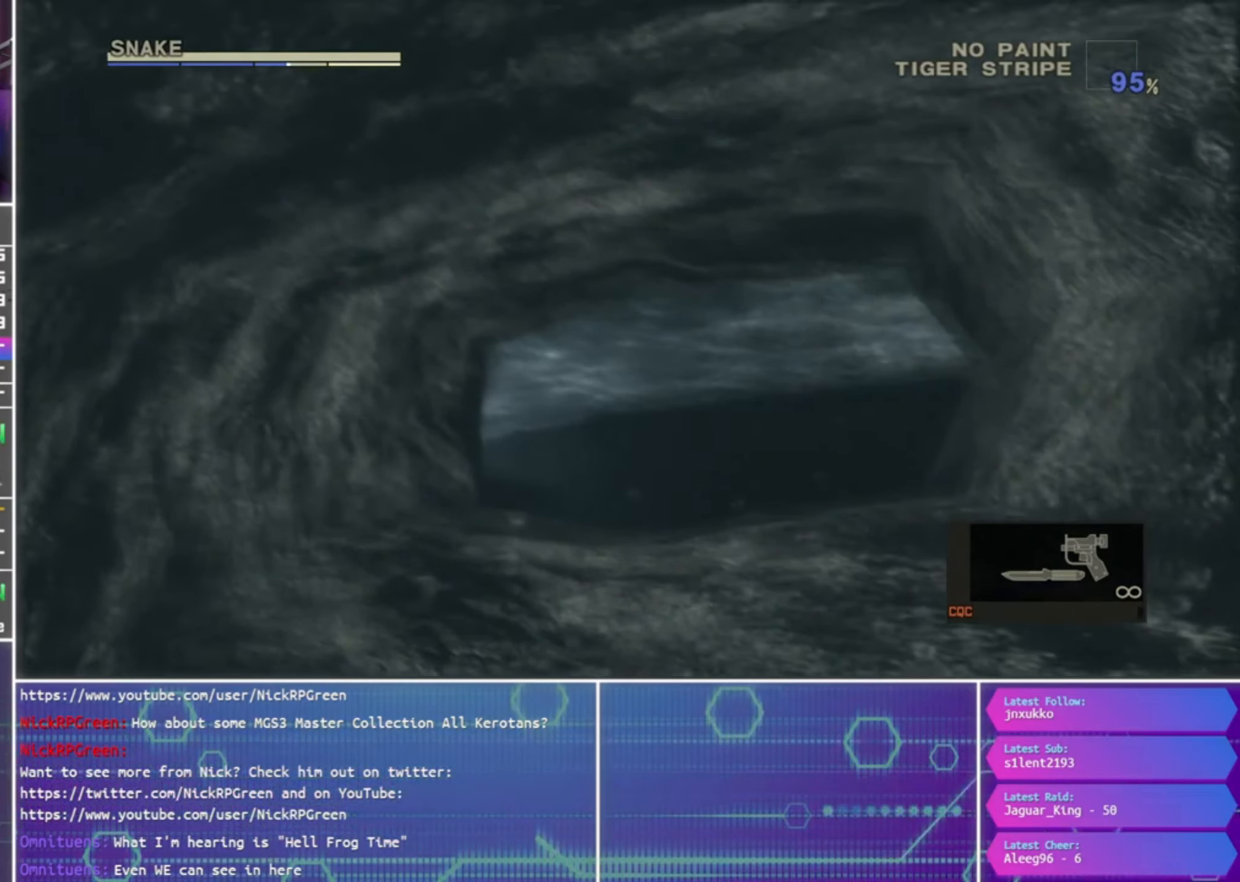
{"buttons": ["CROSS"], "left_stick": "down-left", "right_stick": "center", "events": [[333, "CROSS", "up"], [366, "CIRCLE", "down"], [433, "left_stick", "down-left"], [466, "CROSS", "down"], [500, "CIRCLE", "up"]]}
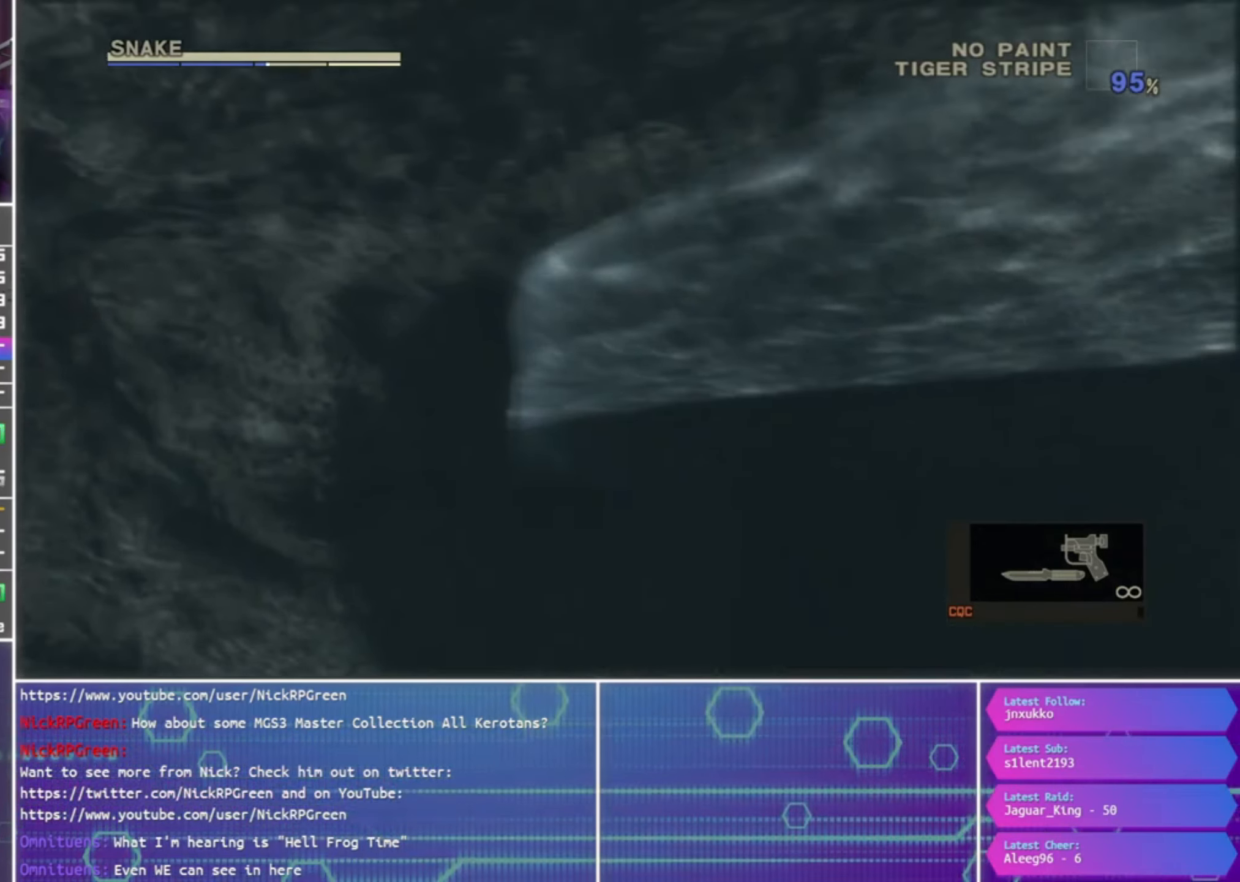
{"buttons": [], "left_stick": "center", "right_stick": "center", "events": [[33, "CROSS", "up"], [33, "left_stick", "center"], [100, "CIRCLE", "down"], [166, "CROSS", "down"], [233, "CIRCLE", "up"], [300, "CROSS", "up"], [333, "CIRCLE", "down"], [433, "CROSS", "down"], [466, "CIRCLE", "up"], [500, "CROSS", "up"]]}
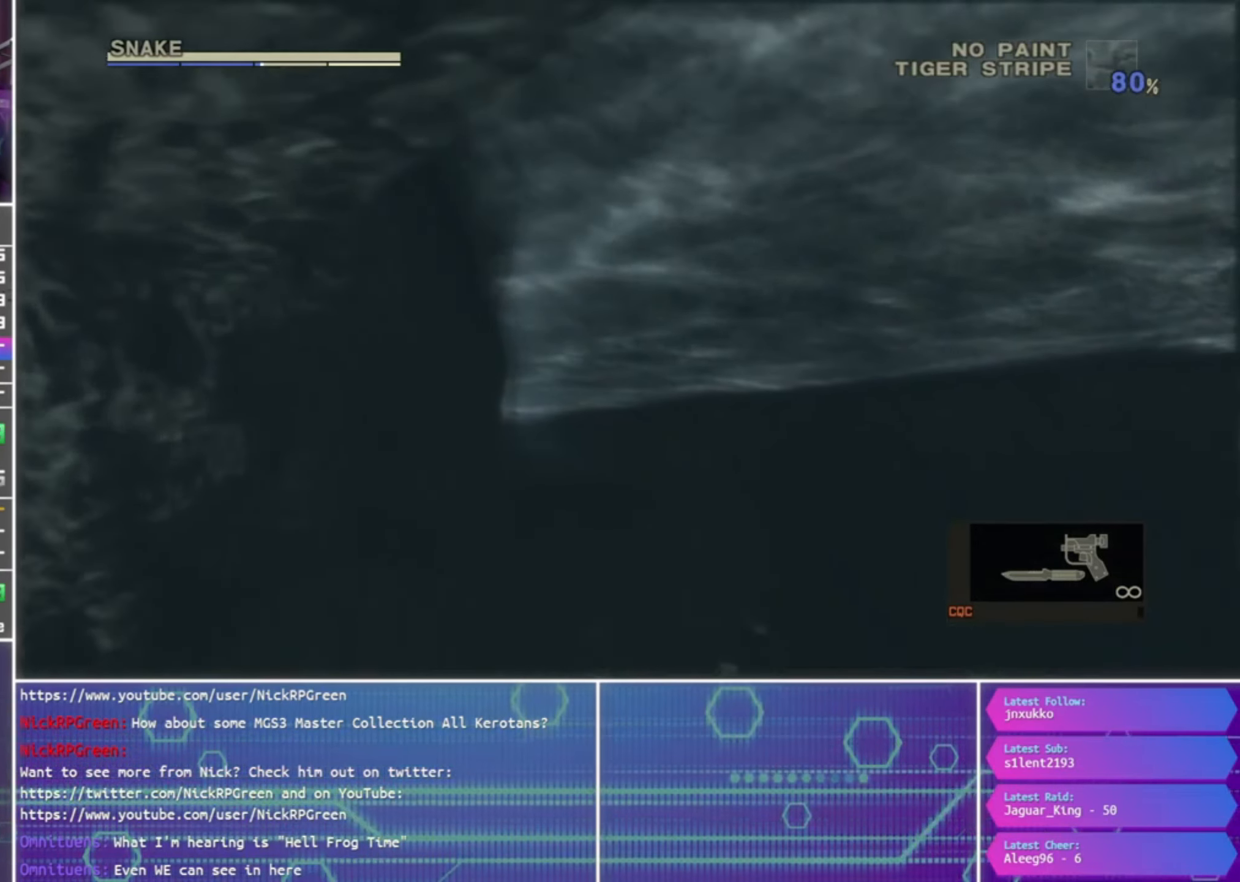
{"buttons": ["CIRCLE"], "left_stick": "center", "right_stick": "center", "events": [[66, "CIRCLE", "down"], [133, "CROSS", "down"], [166, "CIRCLE", "up"], [233, "CROSS", "up"], [266, "CIRCLE", "down"], [300, "left_stick", "down"], [366, "CROSS", "down"], [400, "CIRCLE", "up"], [400, "left_stick", "center"], [433, "CROSS", "up"], [500, "CIRCLE", "down"]]}
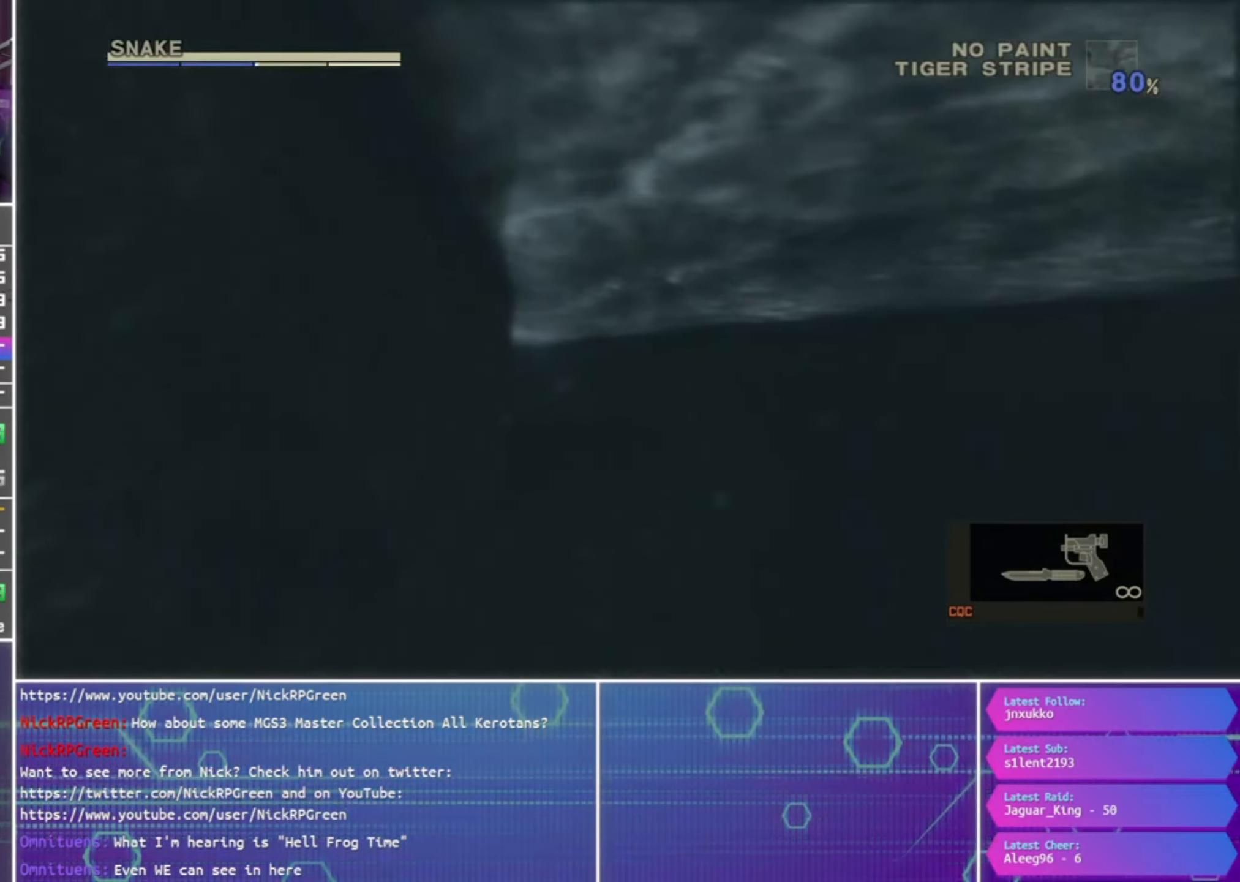
{"buttons": ["CROSS", "CIRCLE"], "left_stick": "center", "right_stick": "center", "events": [[66, "CROSS", "down"], [66, "left_stick", "down"], [133, "CIRCLE", "up"], [166, "CROSS", "up"], [233, "CIRCLE", "down"], [233, "left_stick", "center"], [300, "CROSS", "down"], [366, "CIRCLE", "up"], [400, "CROSS", "up"], [433, "CIRCLE", "down"], [500, "CROSS", "down"]]}
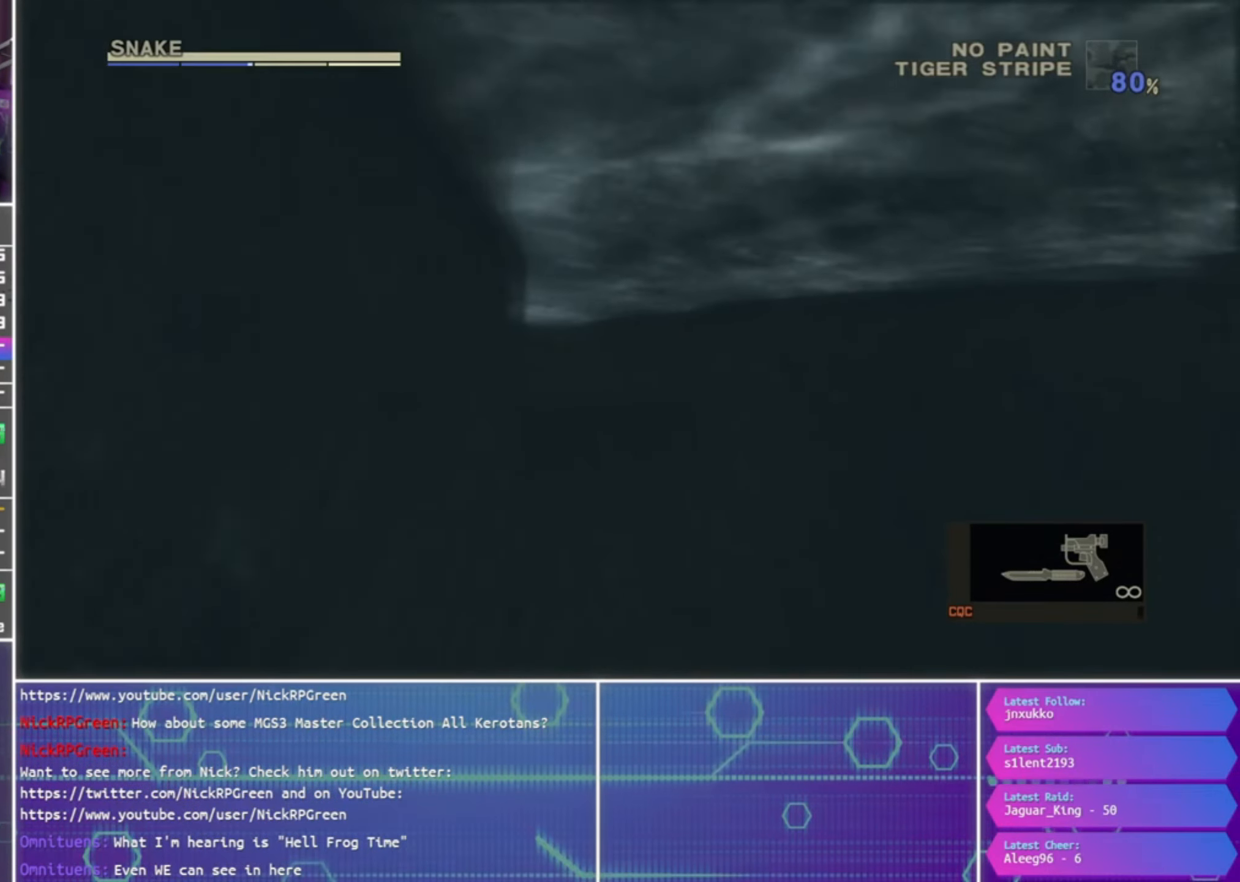
{"buttons": ["CROSS"], "left_stick": "center", "right_stick": "center", "events": [[66, "CIRCLE", "up"], [133, "CROSS", "up"], [166, "CIRCLE", "down"], [266, "CROSS", "down"], [300, "CIRCLE", "up"], [333, "CROSS", "up"], [400, "CIRCLE", "down"], [433, "CROSS", "down"], [500, "CIRCLE", "up"]]}
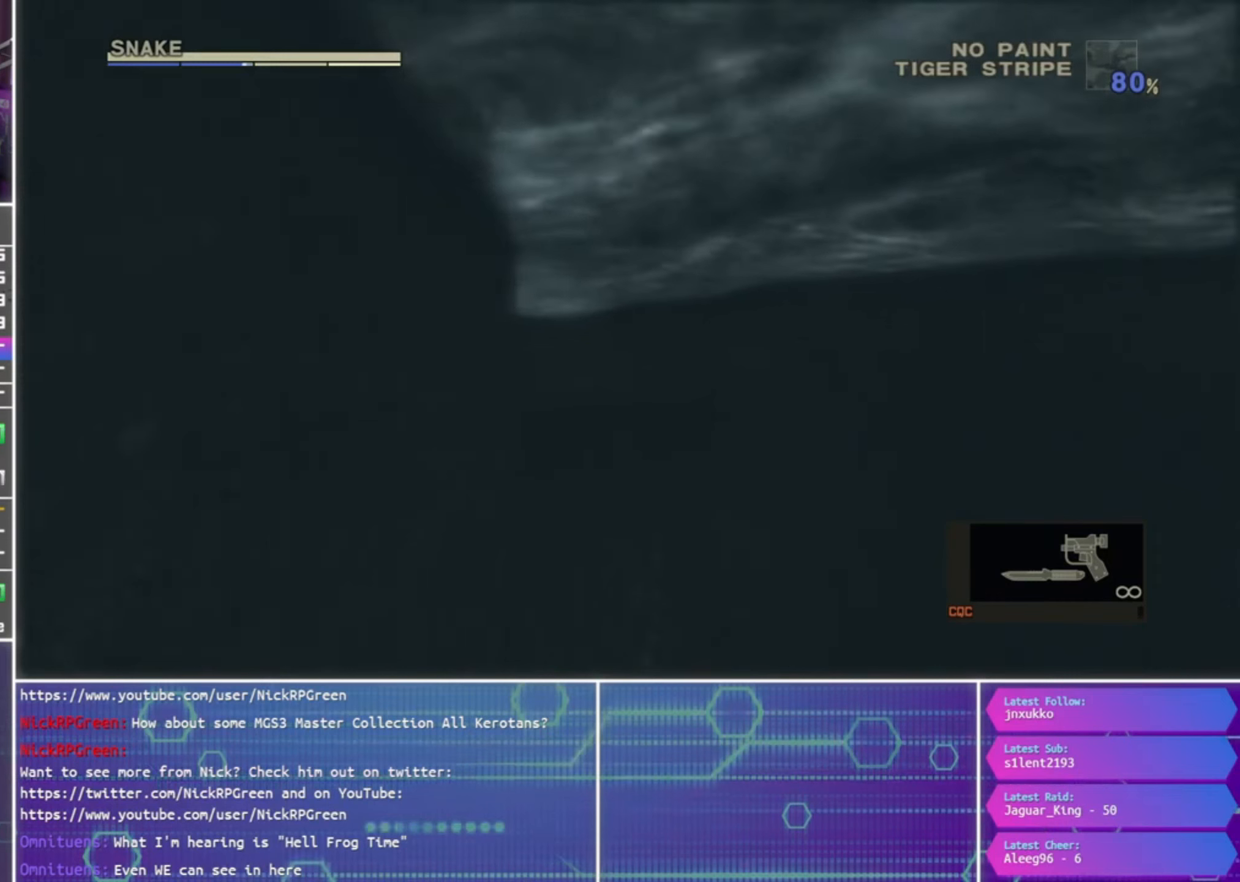
{"buttons": ["CROSS"], "left_stick": "center", "right_stick": "center", "events": [[67, "CROSS", "up"], [133, "CIRCLE", "down"], [200, "CROSS", "down"], [233, "CIRCLE", "up"], [300, "CROSS", "up"], [333, "CIRCLE", "down"], [367, "left_stick", "left"], [433, "CROSS", "down"], [467, "CIRCLE", "up"], [467, "left_stick", "center"]]}
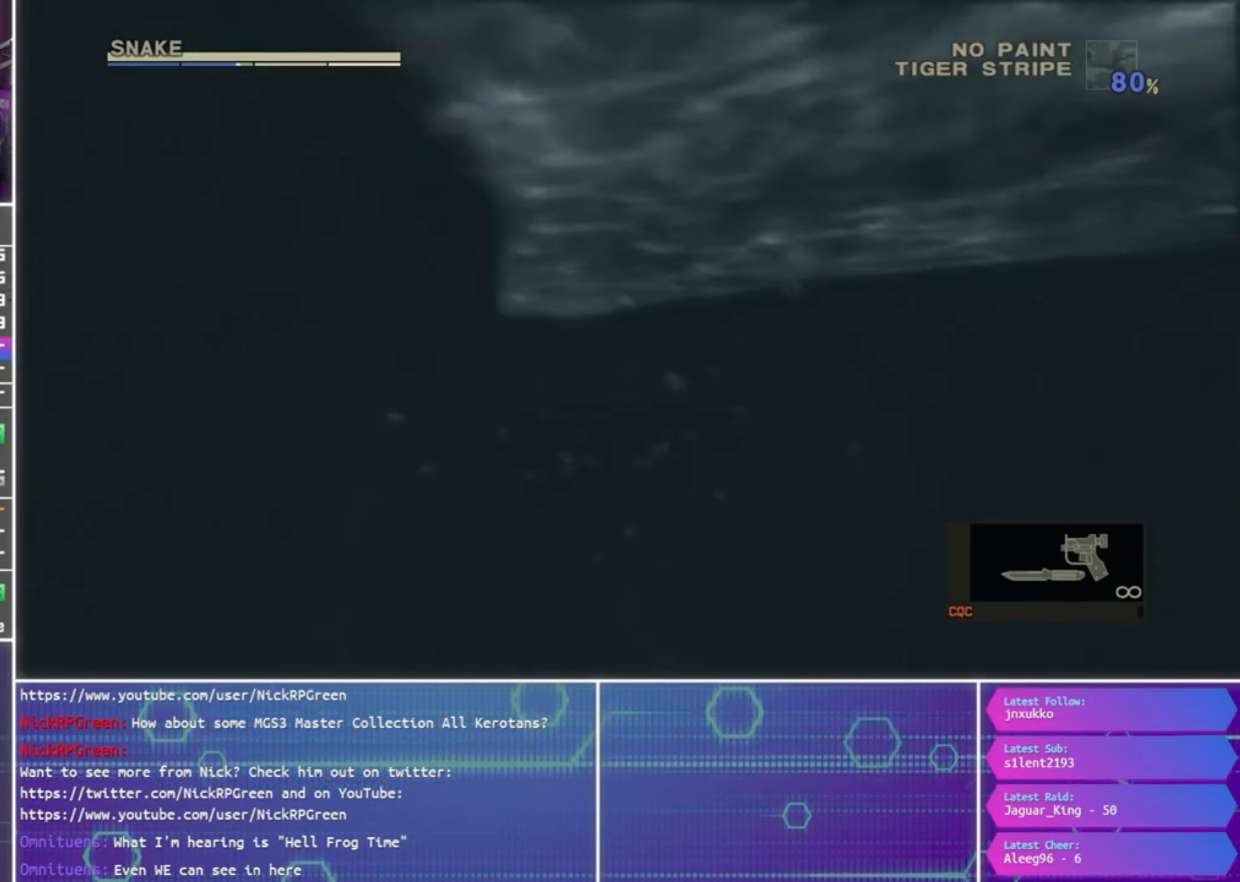
{"buttons": [], "left_stick": "center", "right_stick": "center", "events": [[33, "CROSS", "up"], [67, "CIRCLE", "down"], [167, "CROSS", "down"], [233, "CIRCLE", "up"], [267, "CROSS", "up"], [300, "CIRCLE", "down"], [400, "CROSS", "down"], [433, "CIRCLE", "up"], [500, "CROSS", "up"]]}
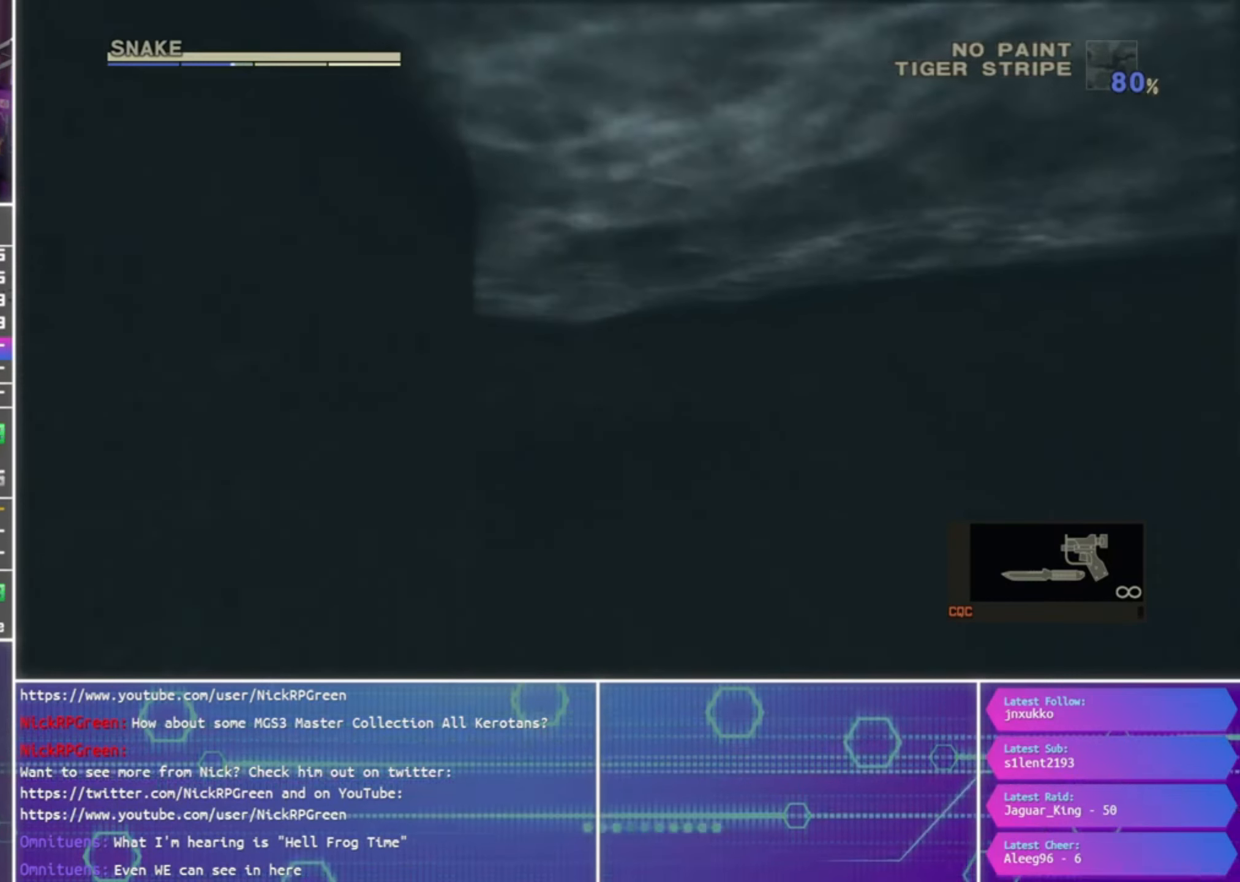
{"buttons": ["CIRCLE"], "left_stick": "center", "right_stick": "center", "events": [[33, "CIRCLE", "down"], [133, "CROSS", "down"], [167, "CIRCLE", "up"], [233, "CROSS", "up"], [267, "CIRCLE", "down"], [367, "CROSS", "down"], [400, "CIRCLE", "up"], [467, "CROSS", "up"], [500, "CIRCLE", "down"]]}
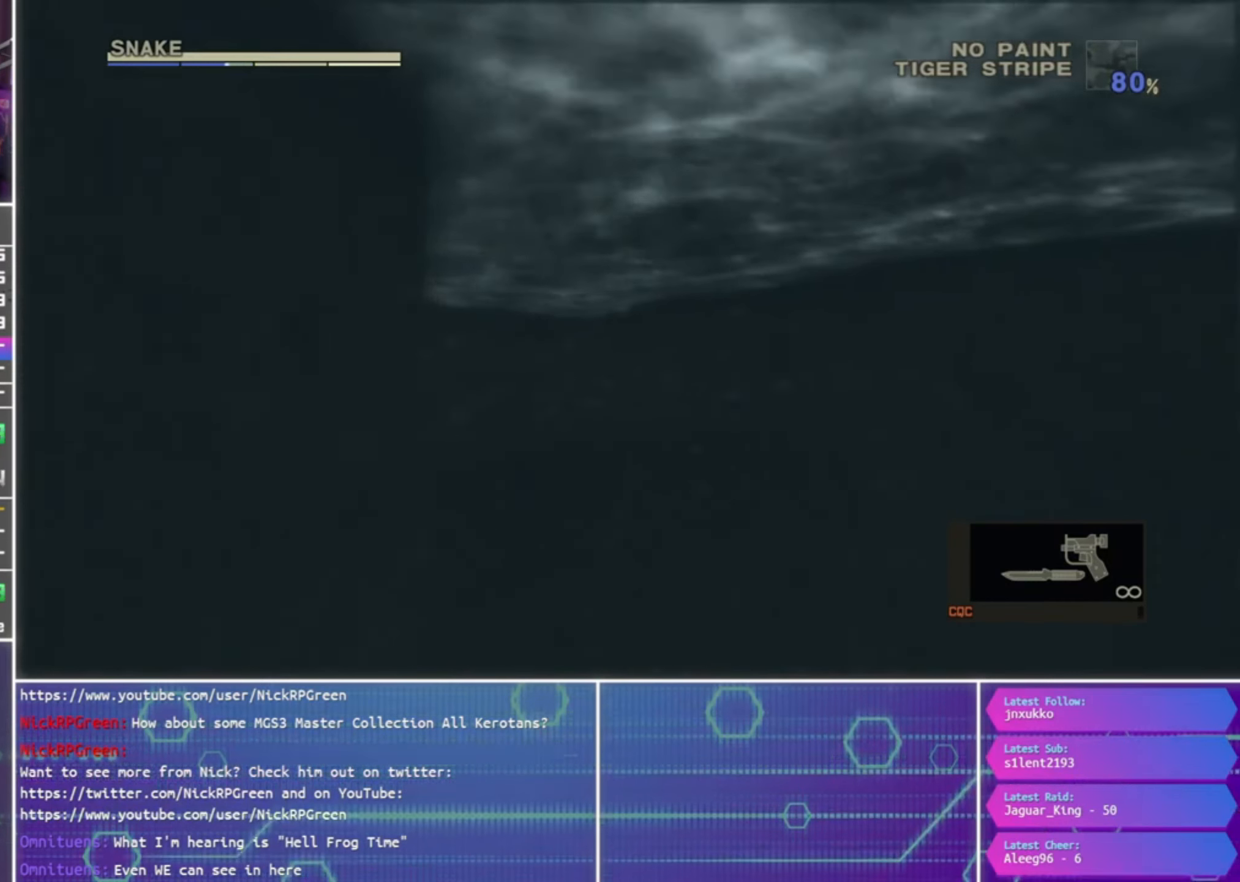
{"buttons": ["CIRCLE"], "left_stick": "center", "right_stick": "center", "events": [[33, "left_stick", "left"], [100, "CROSS", "down"], [133, "CIRCLE", "up"], [133, "left_stick", "center"], [167, "CROSS", "up"], [233, "CIRCLE", "down"], [333, "CIRCLE", "up"], [333, "CROSS", "down"], [433, "CIRCLE", "down"], [433, "CROSS", "up"]]}
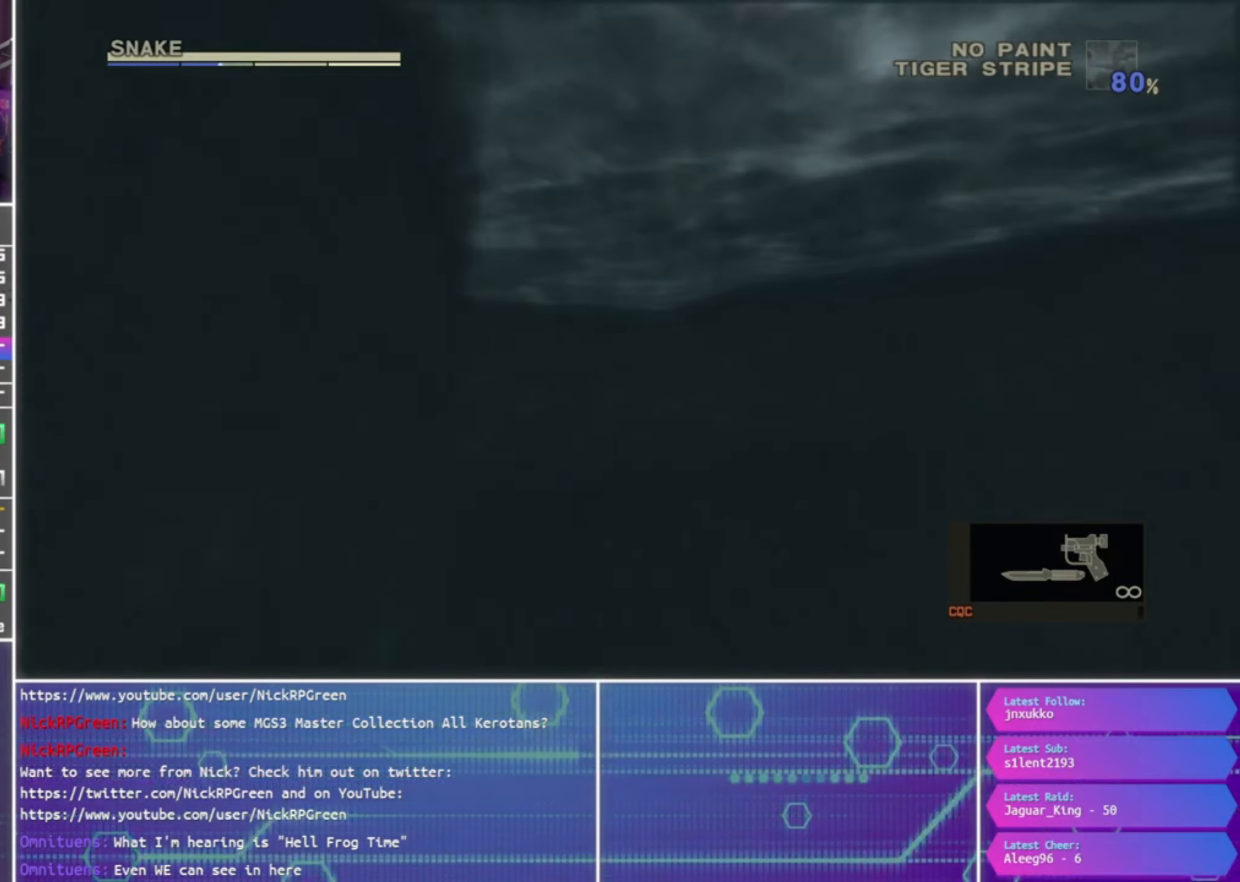
{"buttons": ["CROSS", "CIRCLE"], "left_stick": "left", "right_stick": "center", "events": [[67, "CIRCLE", "up"], [67, "CROSS", "down"], [133, "CROSS", "up"], [200, "CIRCLE", "down"], [267, "CROSS", "down"], [300, "CIRCLE", "up"], [367, "CROSS", "up"], [433, "CIRCLE", "down"], [467, "left_stick", "left"], [500, "CROSS", "down"]]}